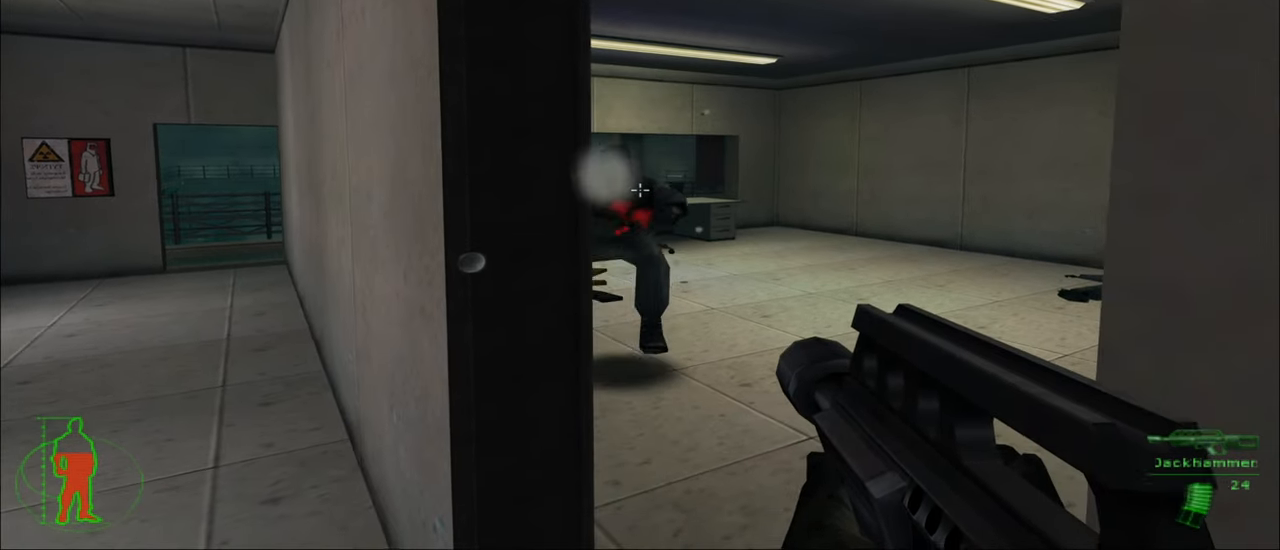
Gameplay with keyboard and mouse; each line is a JSON object with the keys and mouse buttons held at the frame after it. "events" lists presses ("down") and releases ("up") of "1", "2", "3", "4", "5", "a", "alt", "c", "caps_lock", "ctrl", "d", "e", "f", "g", "q", "r", "s", "shift", "space", "t", "tab", "v", "w", "x", "z", "mouse_left", "mouse_wheel" and "mouse_right" between this image and that frame as [ms after this image, input, new state], when the widget could be followed in between. "mouse_left", "mouse_wheel", "mouse_right" = the "left", "wheel", "right" buttons of the "mouse" list. No other keys are recorded. "wheel" means that the mouse wheel is clicked or scrolled. "mouse_move" is the direction in which the mouse moves at that frame (one of eight, or "still"), when it could be read.
{"keys": ["d", "w"], "mouse": [], "mouse_move": "still", "events": [[300, "w", "down"], [484, "d", "down"]]}
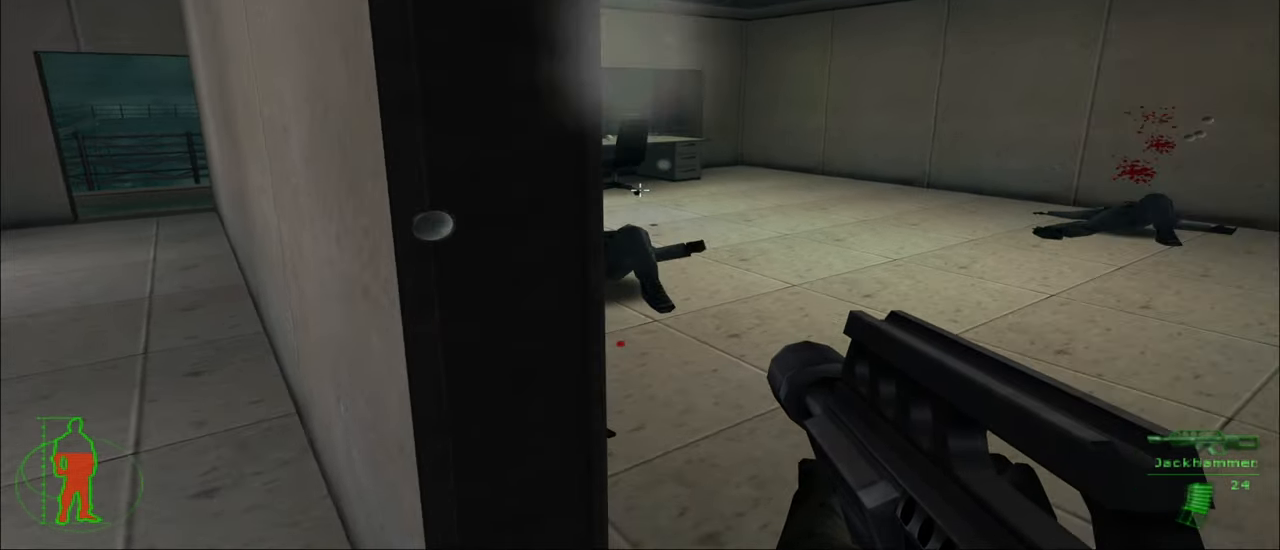
{"keys": ["w"], "mouse": [], "mouse_move": "still", "events": [[84, "d", "up"]]}
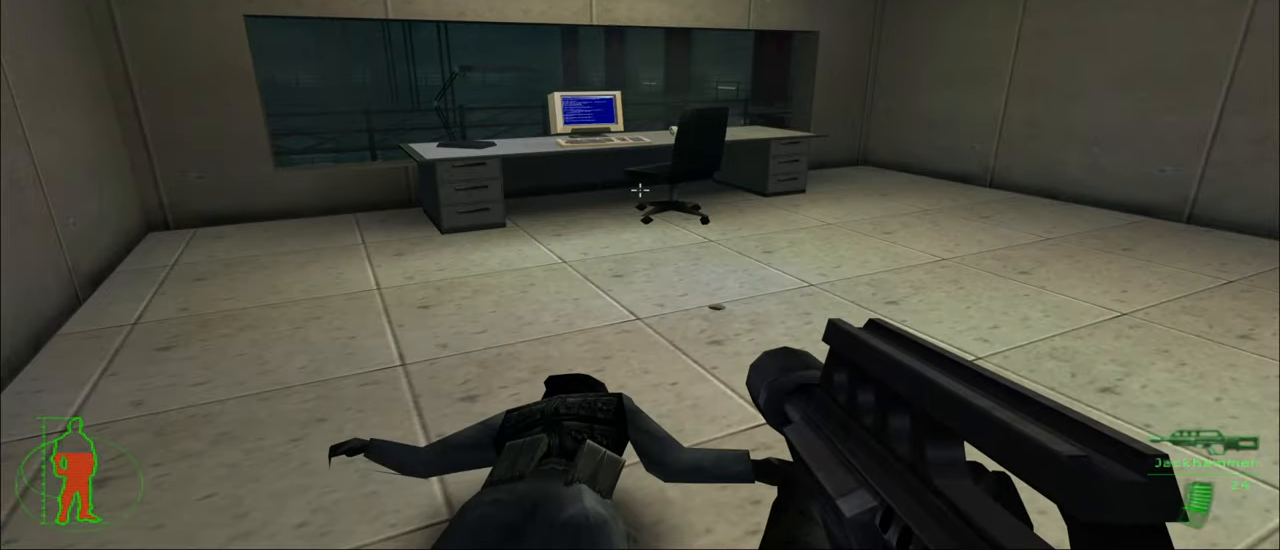
{"keys": ["w"], "mouse": [], "mouse_move": "still", "events": []}
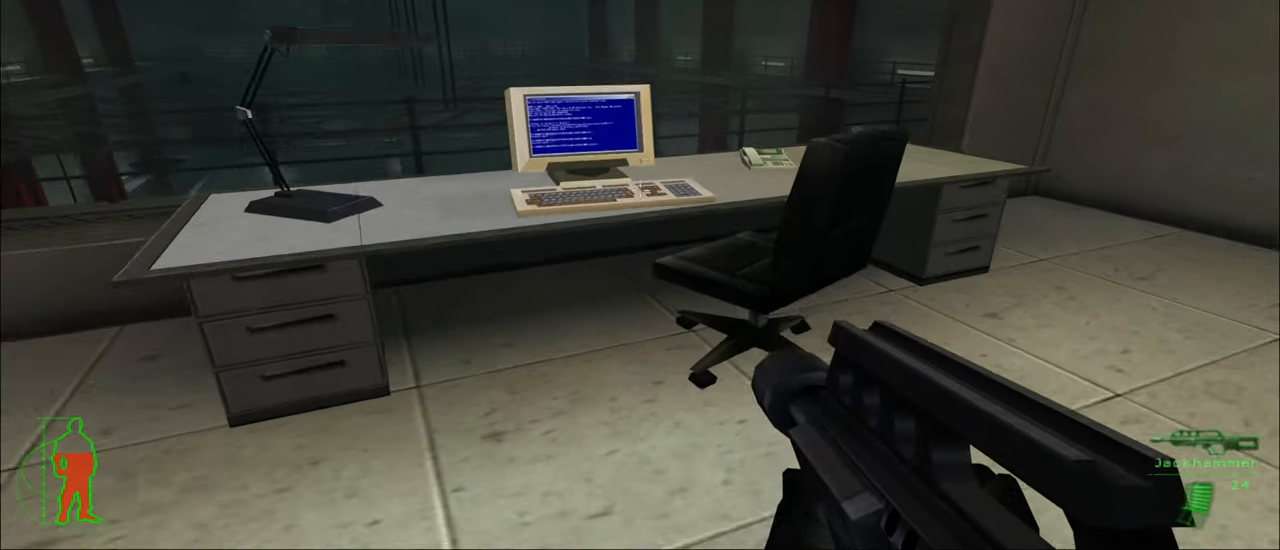
{"keys": ["e"], "mouse": [], "mouse_move": "still", "events": [[166, "w", "up"], [216, "e", "down"]]}
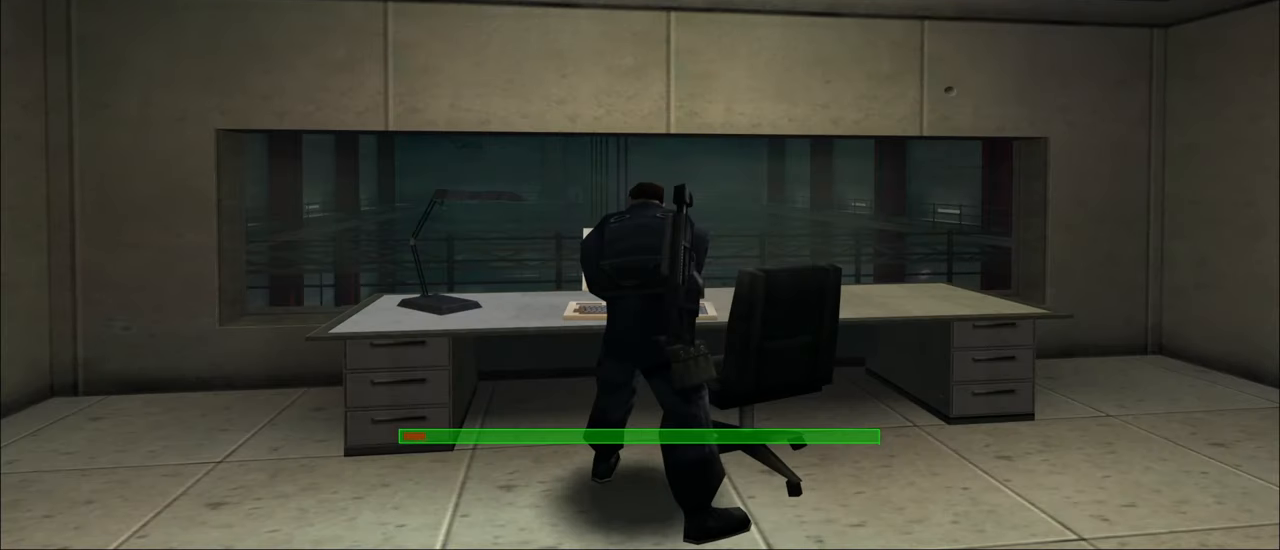
{"keys": ["e"], "mouse": [], "mouse_move": "still", "events": []}
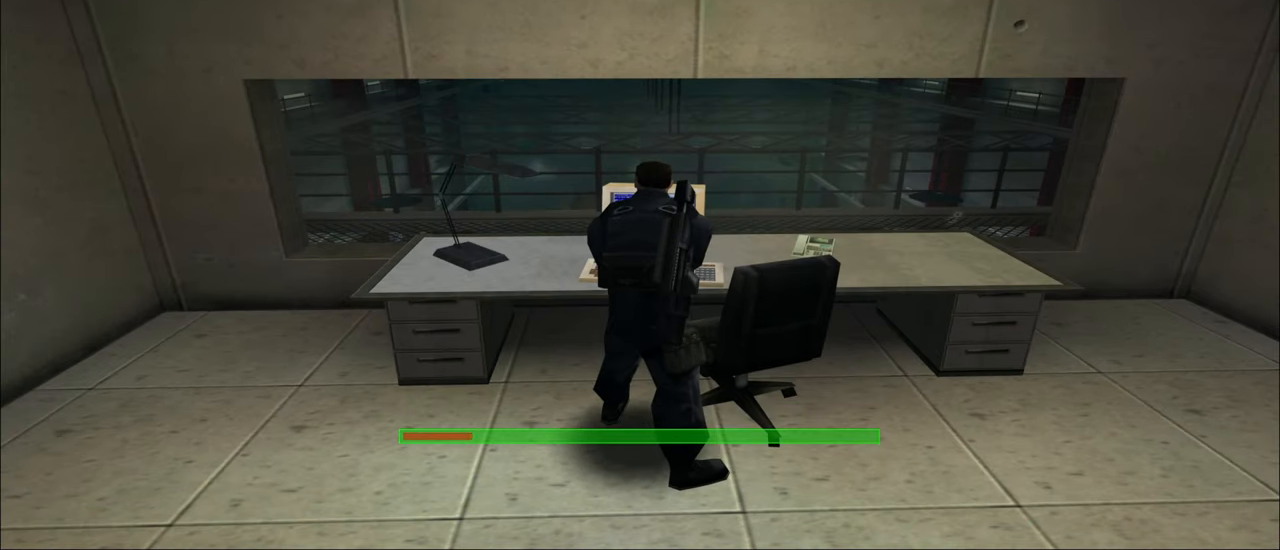
{"keys": ["e"], "mouse": [], "mouse_move": "still", "events": []}
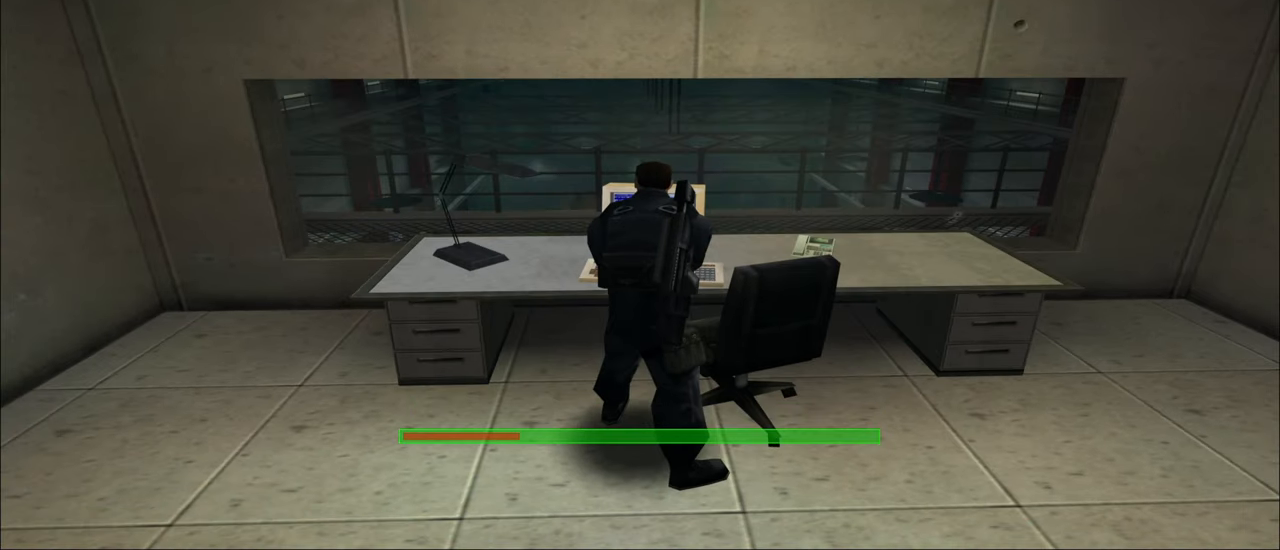
{"keys": ["e"], "mouse": [], "mouse_move": "still", "events": []}
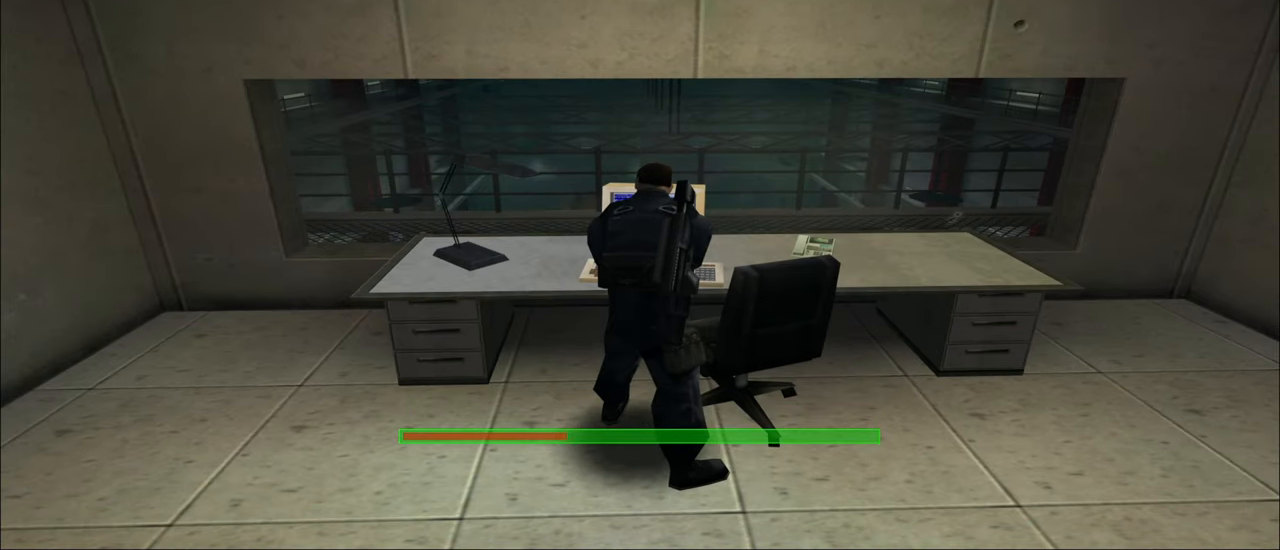
{"keys": ["e"], "mouse": [], "mouse_move": "still", "events": []}
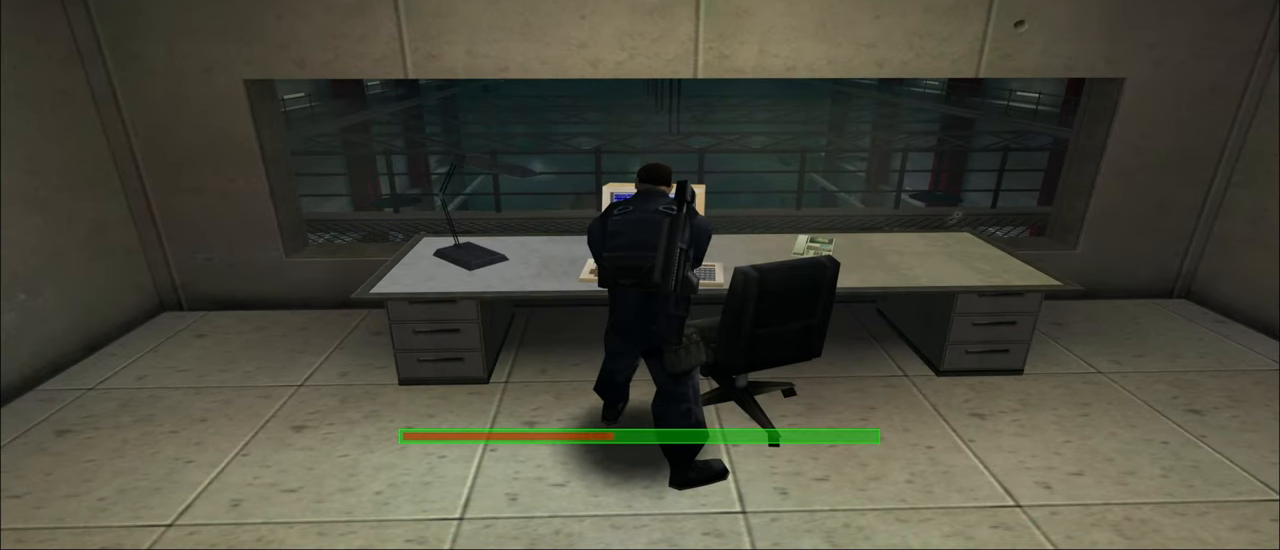
{"keys": ["e"], "mouse": [], "mouse_move": "still", "events": []}
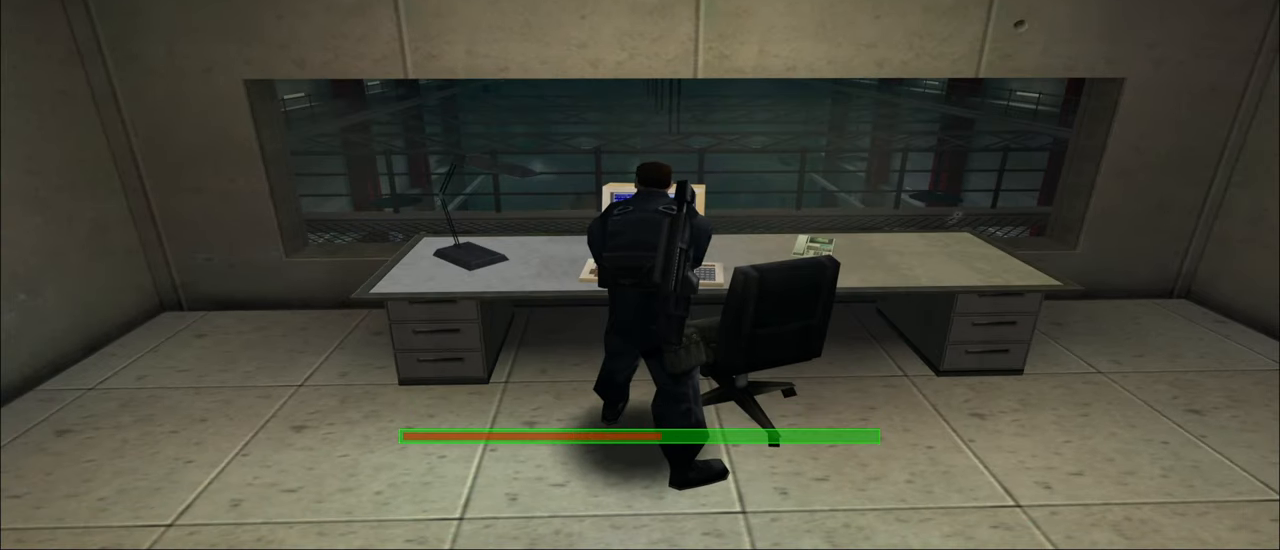
{"keys": ["e"], "mouse": [], "mouse_move": "still", "events": []}
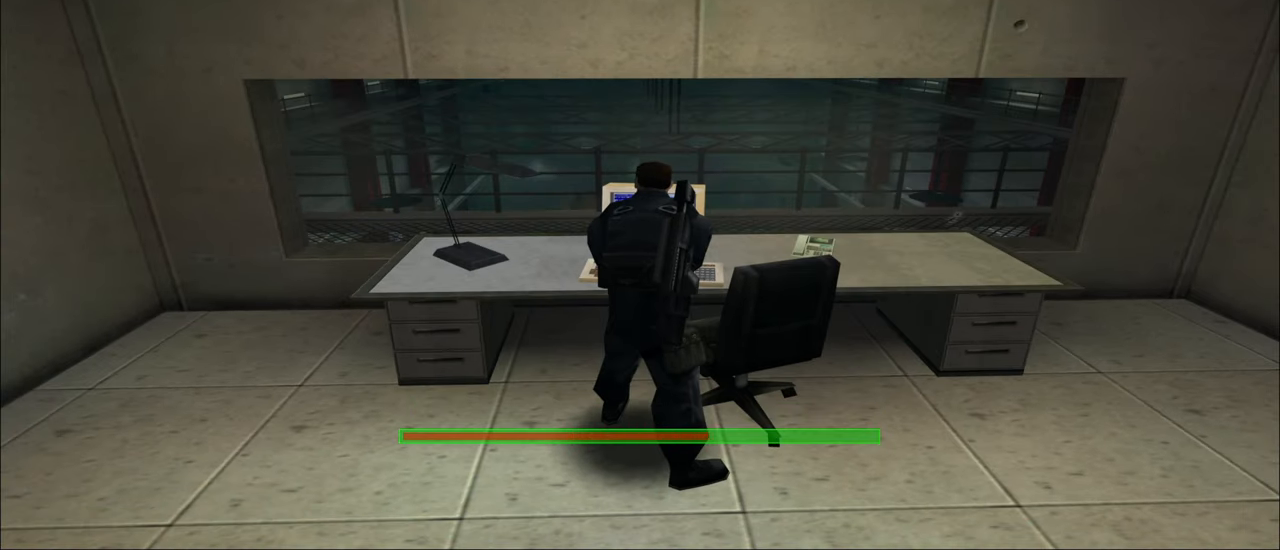
{"keys": ["e"], "mouse": [], "mouse_move": "still", "events": []}
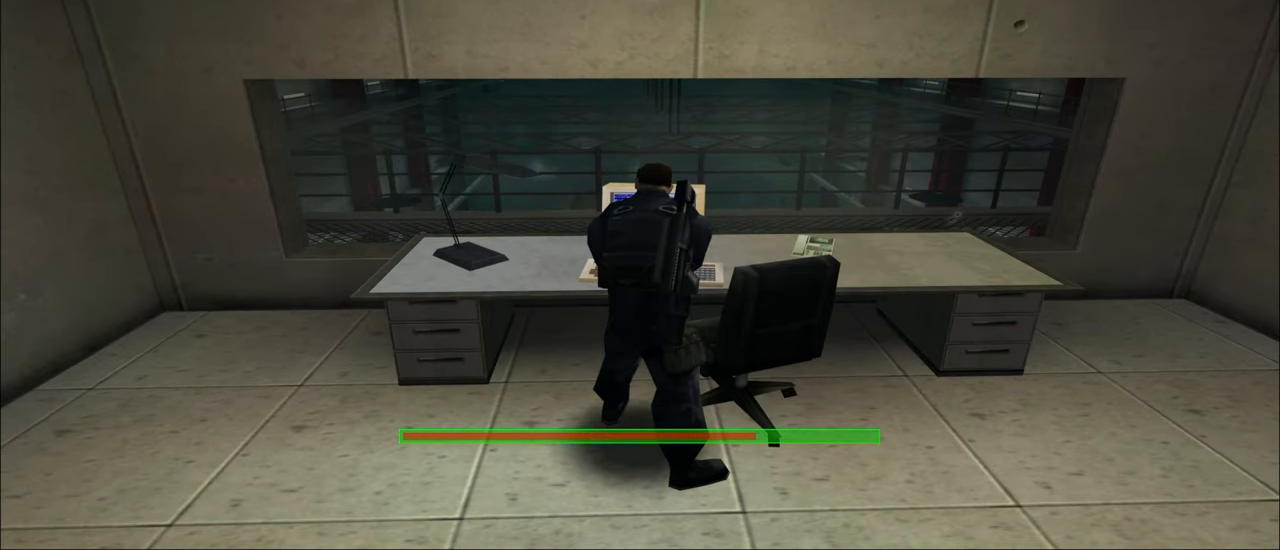
{"keys": ["e"], "mouse": [], "mouse_move": "still", "events": []}
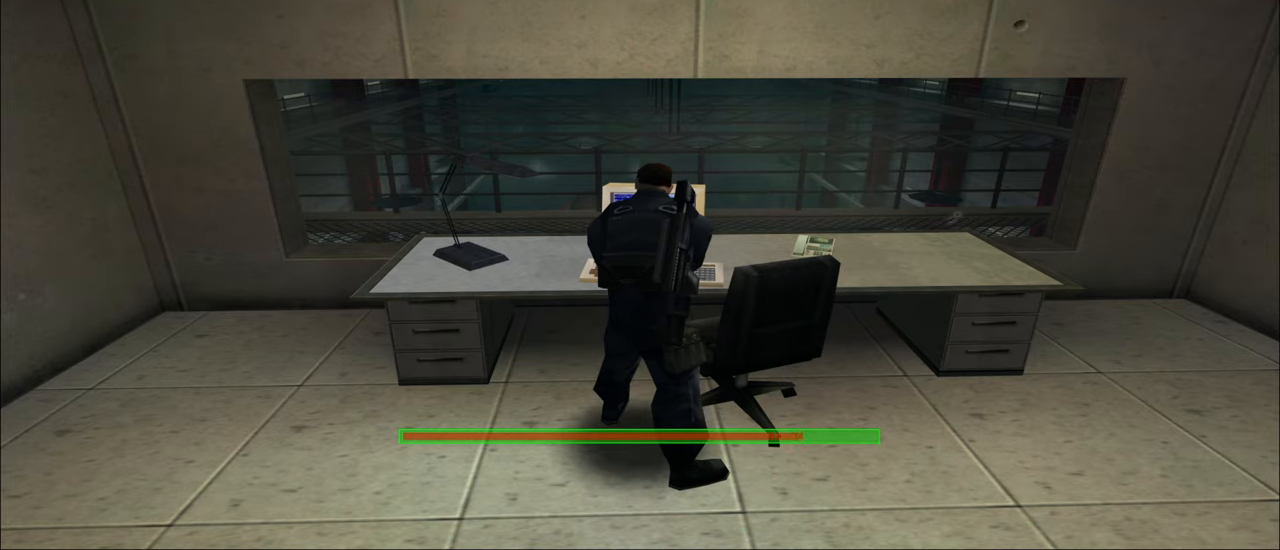
{"keys": ["e"], "mouse": [], "mouse_move": "still", "events": []}
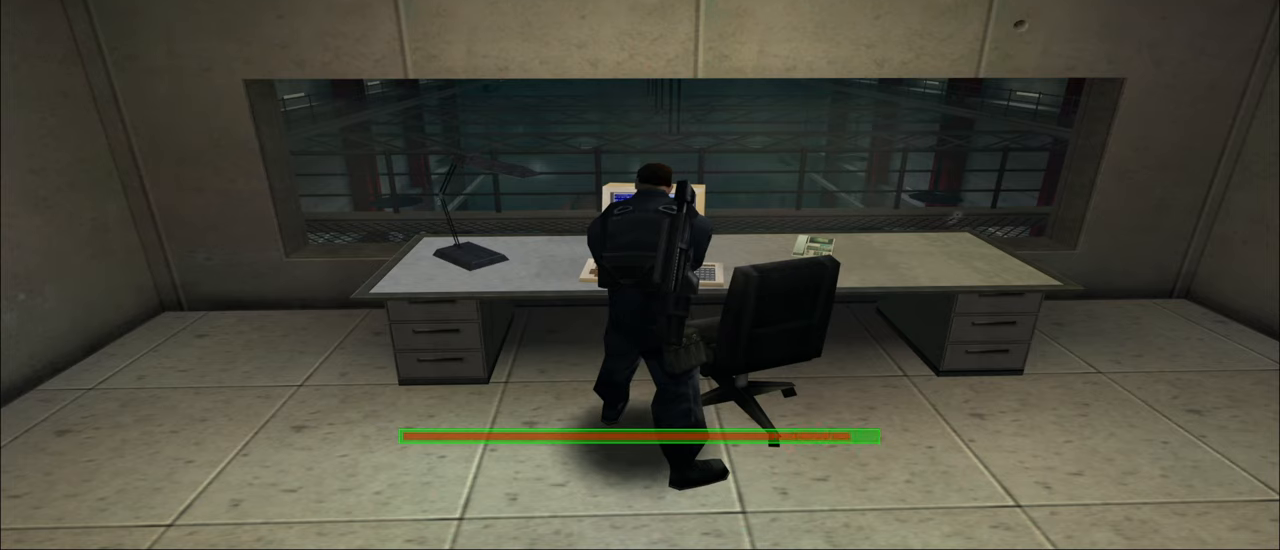
{"keys": ["s"], "mouse": [], "mouse_move": "still", "events": [[417, "s", "down"], [467, "e", "up"]]}
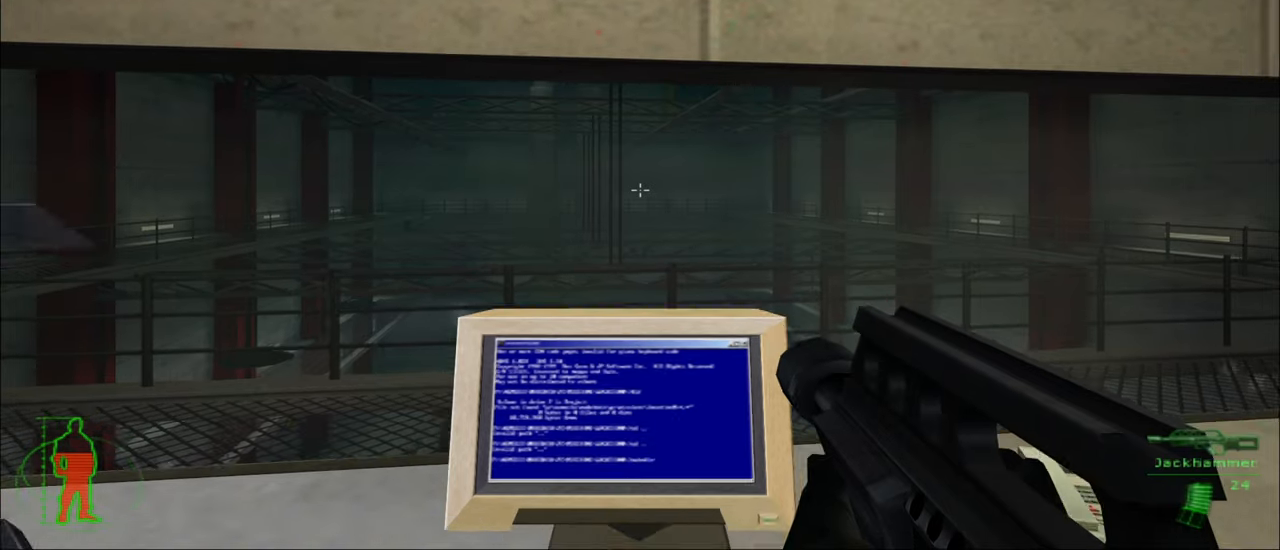
{"keys": ["s"], "mouse": [], "mouse_move": "still", "events": []}
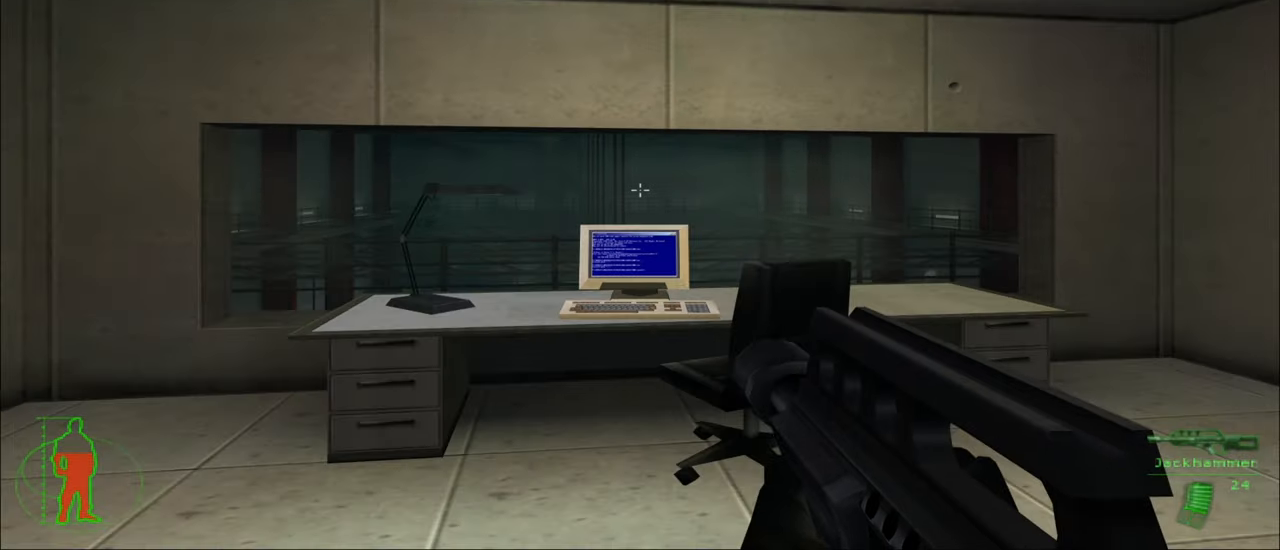
{"keys": [], "mouse": [], "mouse_move": "still", "events": [[450, "s", "up"]]}
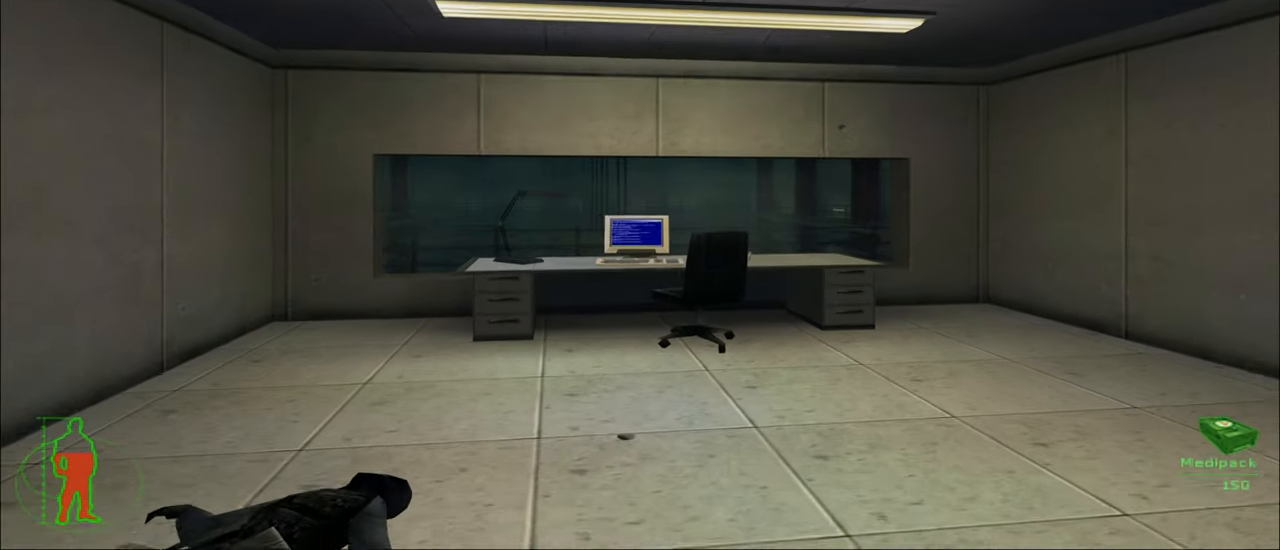
{"keys": [], "mouse": ["left"], "mouse_move": "right", "events": [[267, "mouse_left", "down"]]}
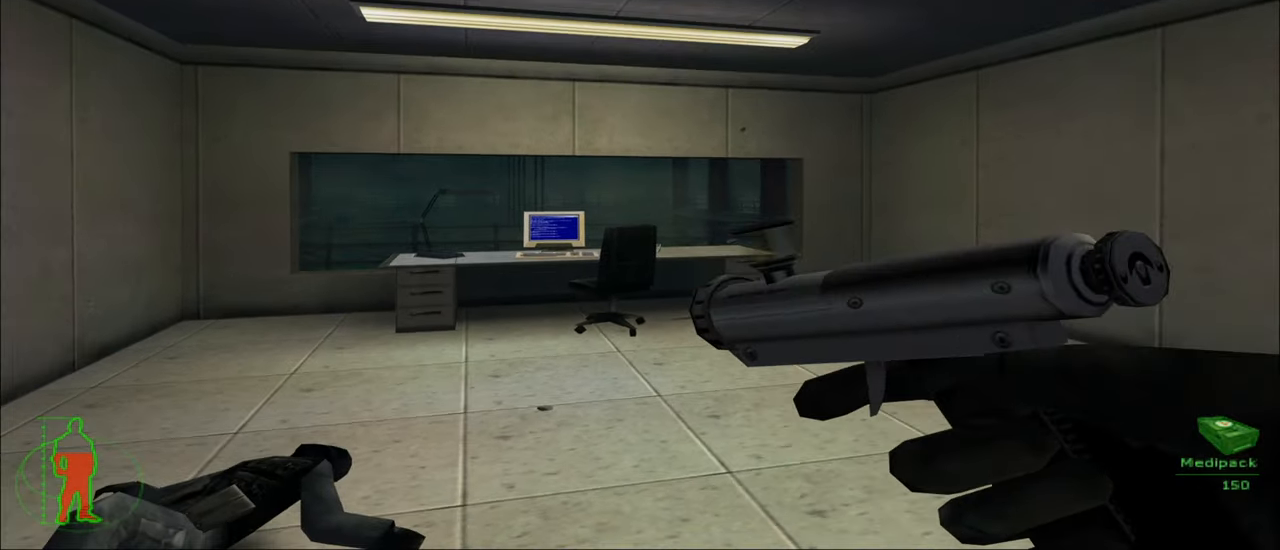
{"keys": [], "mouse": ["left"], "mouse_move": "still", "events": [[67, "w", "down"], [333, "w", "up"]]}
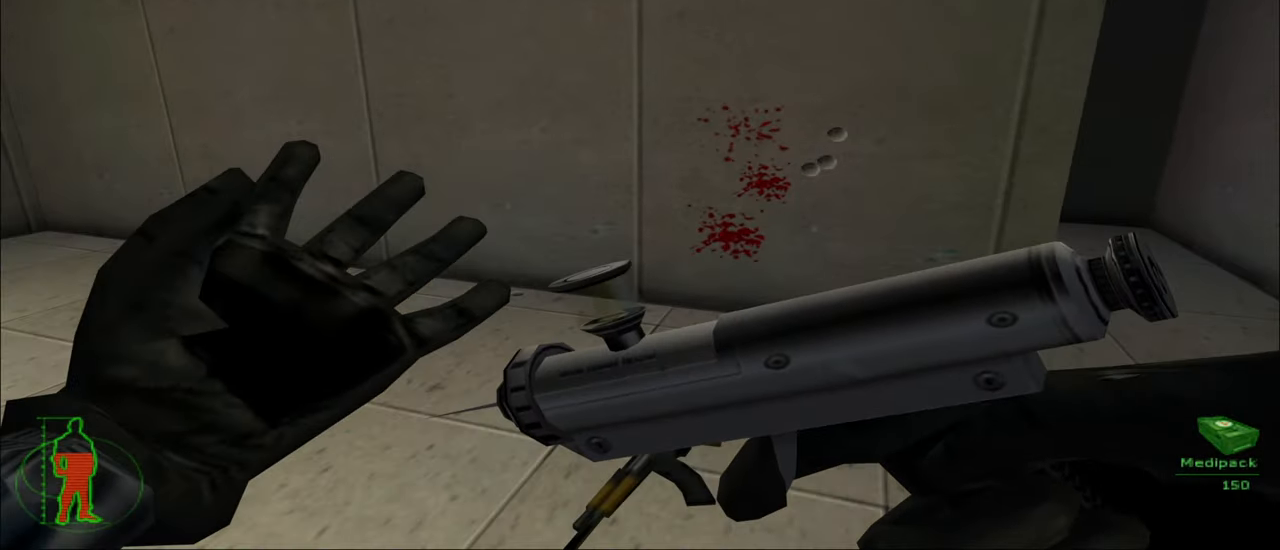
{"keys": [], "mouse": ["left"], "mouse_move": "still", "events": []}
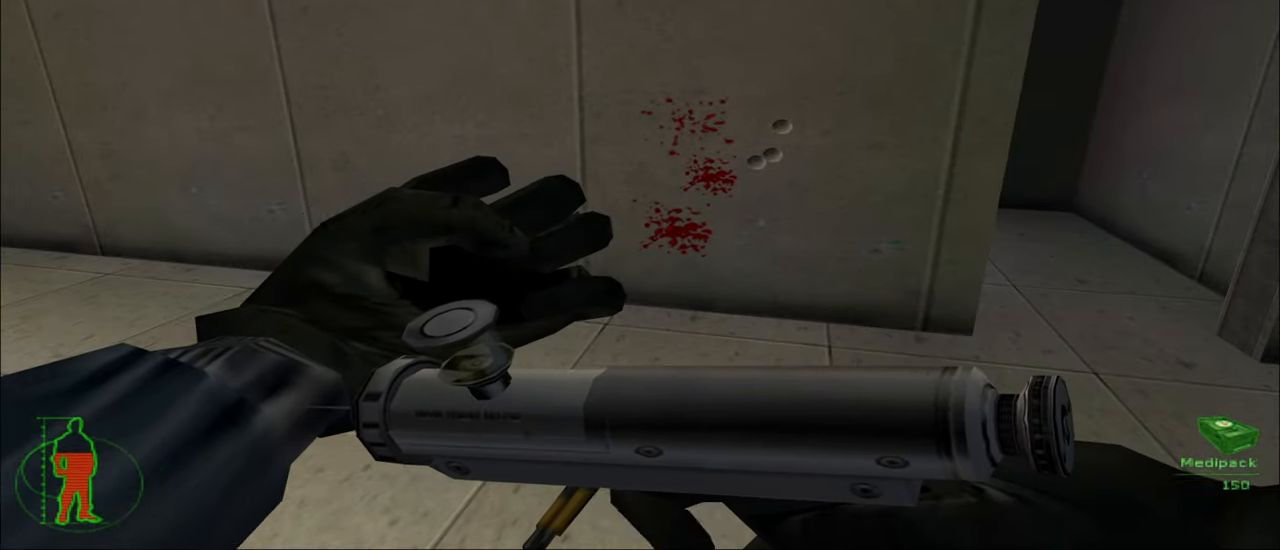
{"keys": [], "mouse": ["left"], "mouse_move": "still", "events": [[83, "w", "down"], [333, "w", "up"]]}
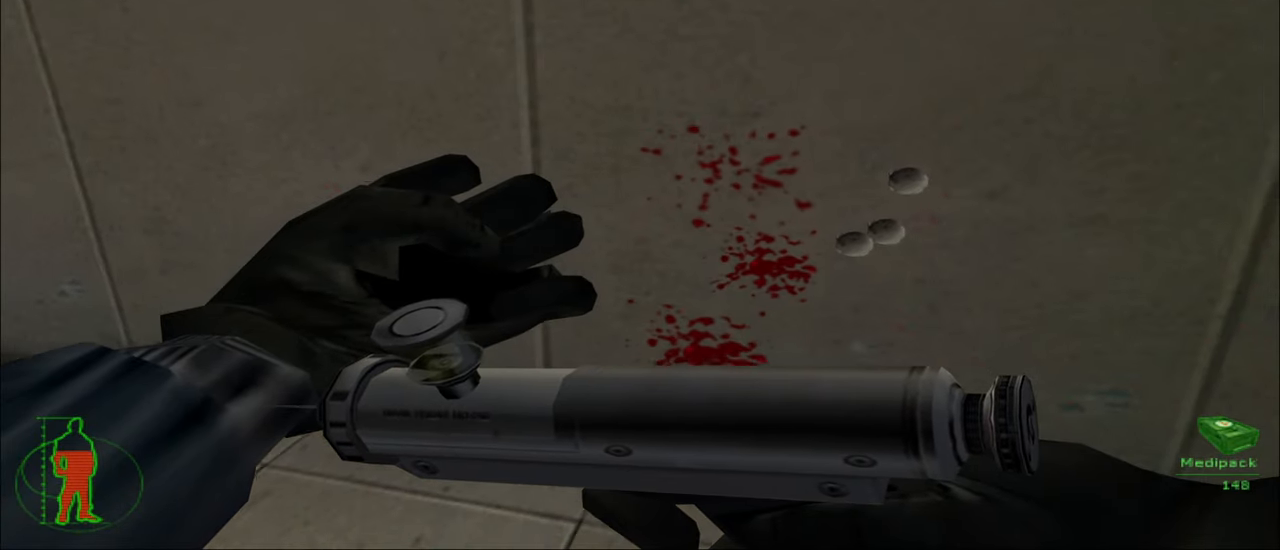
{"keys": [], "mouse": ["left"], "mouse_move": "left", "events": [[283, "s", "down"], [483, "s", "up"]]}
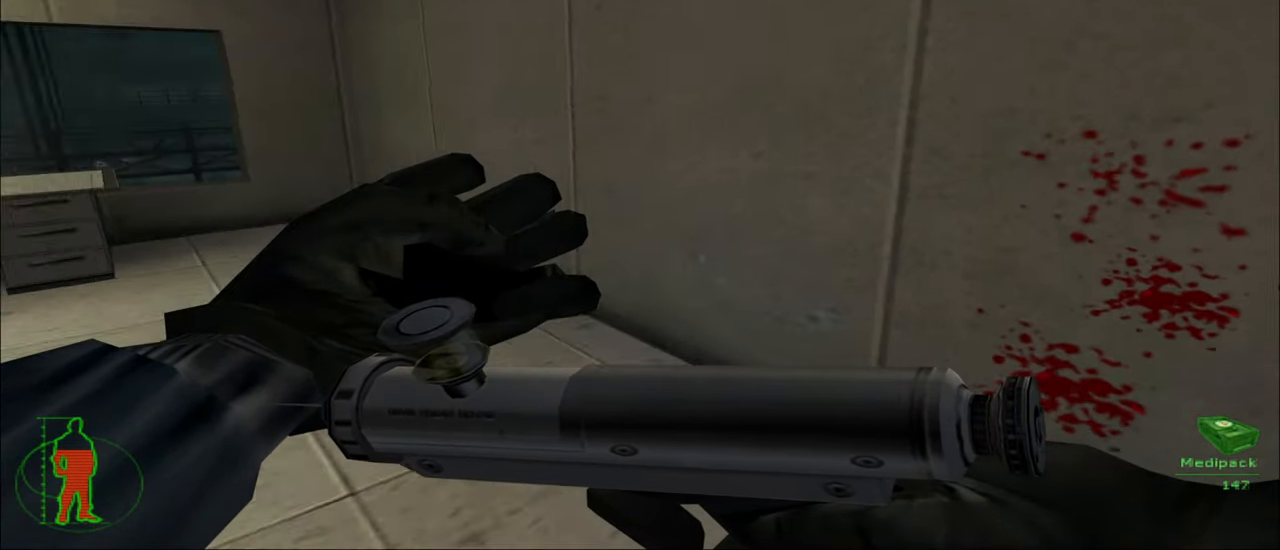
{"keys": [], "mouse": ["left"], "mouse_move": "still", "events": []}
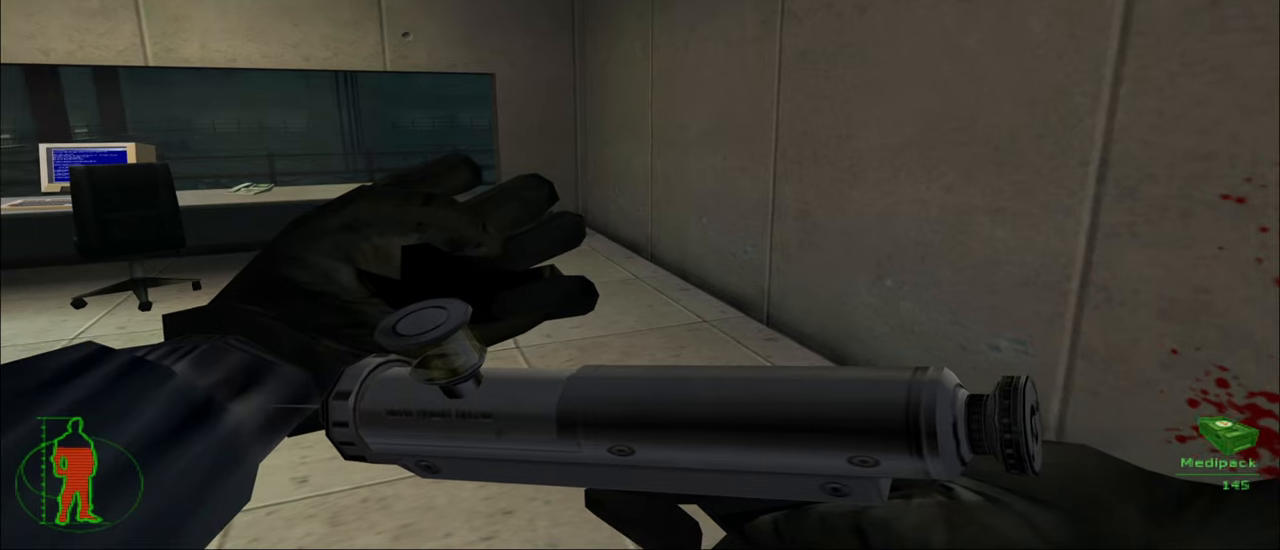
{"keys": [], "mouse": ["left"], "mouse_move": "still", "events": []}
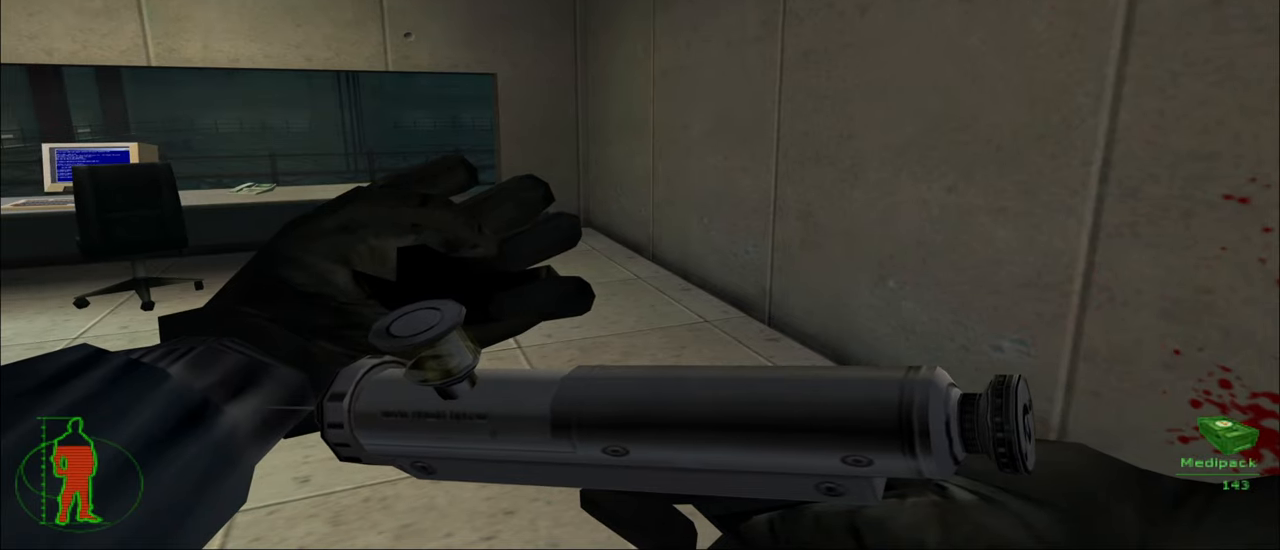
{"keys": [], "mouse": ["left"], "mouse_move": "still", "events": []}
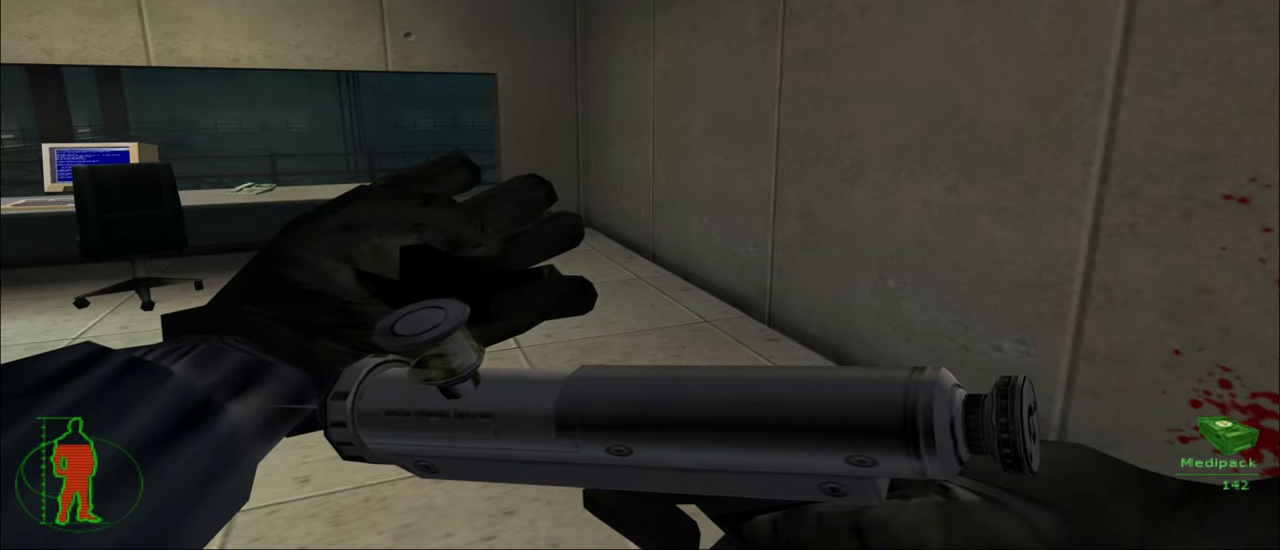
{"keys": [], "mouse": ["left"], "mouse_move": "still", "events": []}
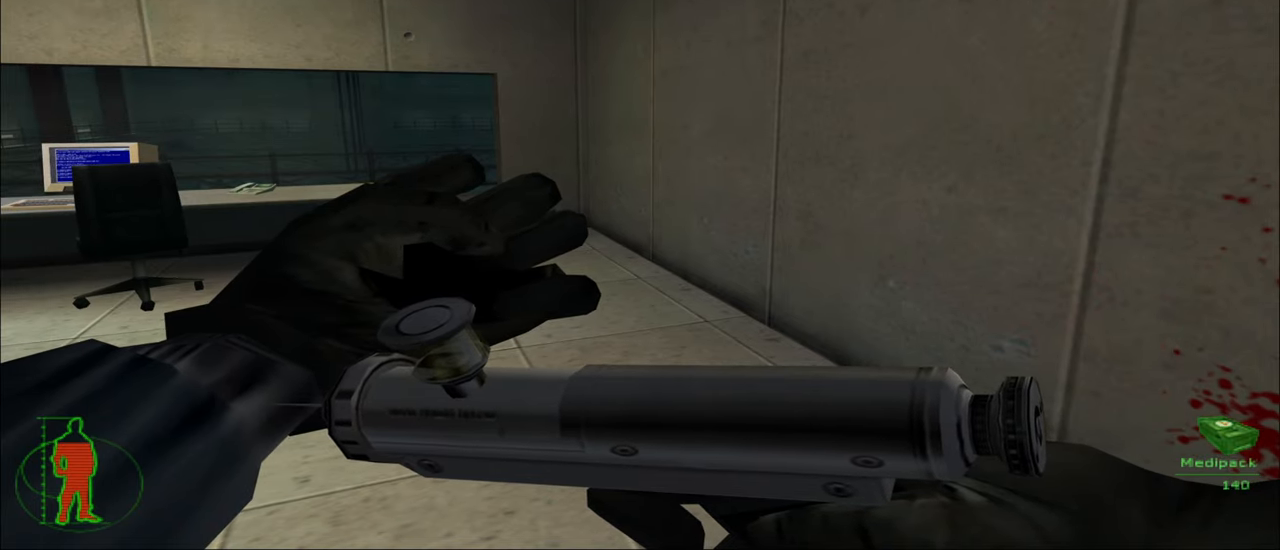
{"keys": [], "mouse": ["left"], "mouse_move": "still", "events": []}
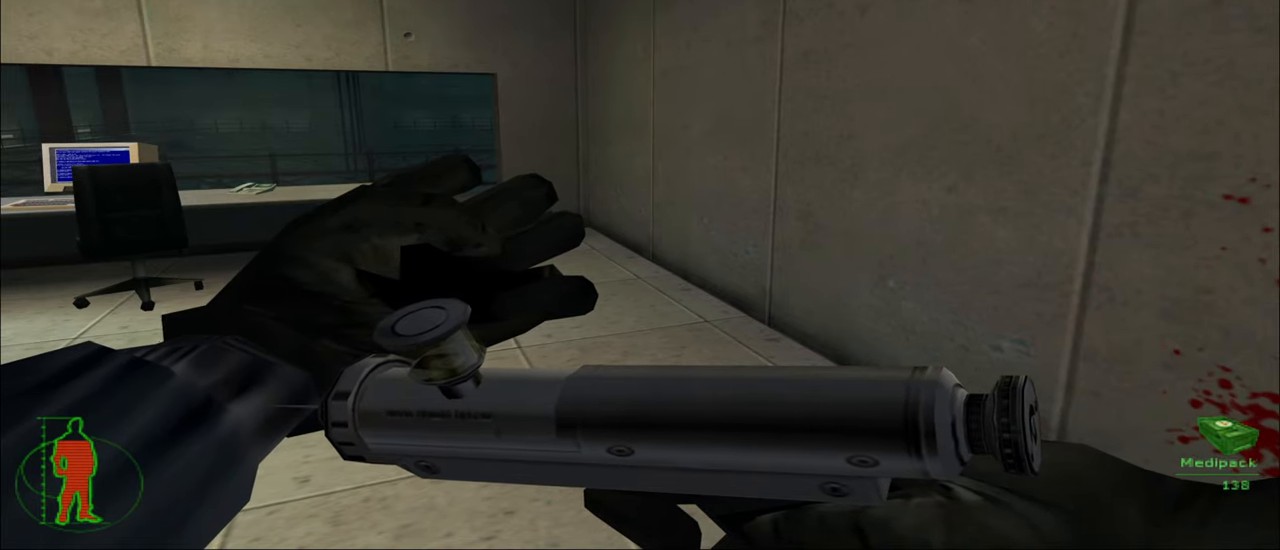
{"keys": [], "mouse": ["left"], "mouse_move": "still", "events": []}
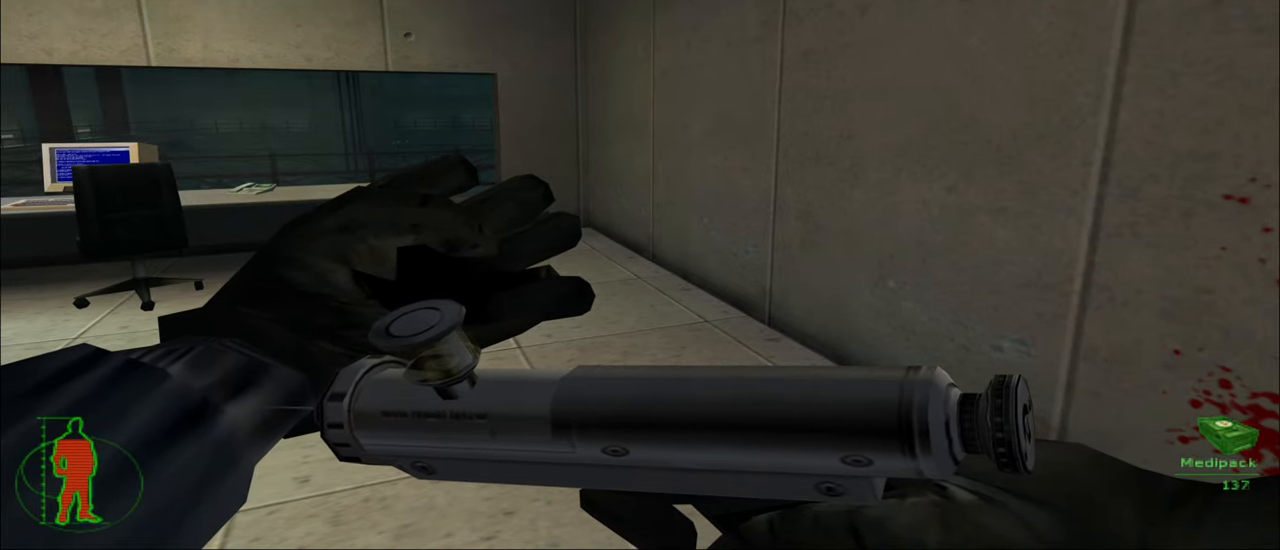
{"keys": [], "mouse": [], "mouse_move": "right", "events": [[17, "mouse_left", "up"]]}
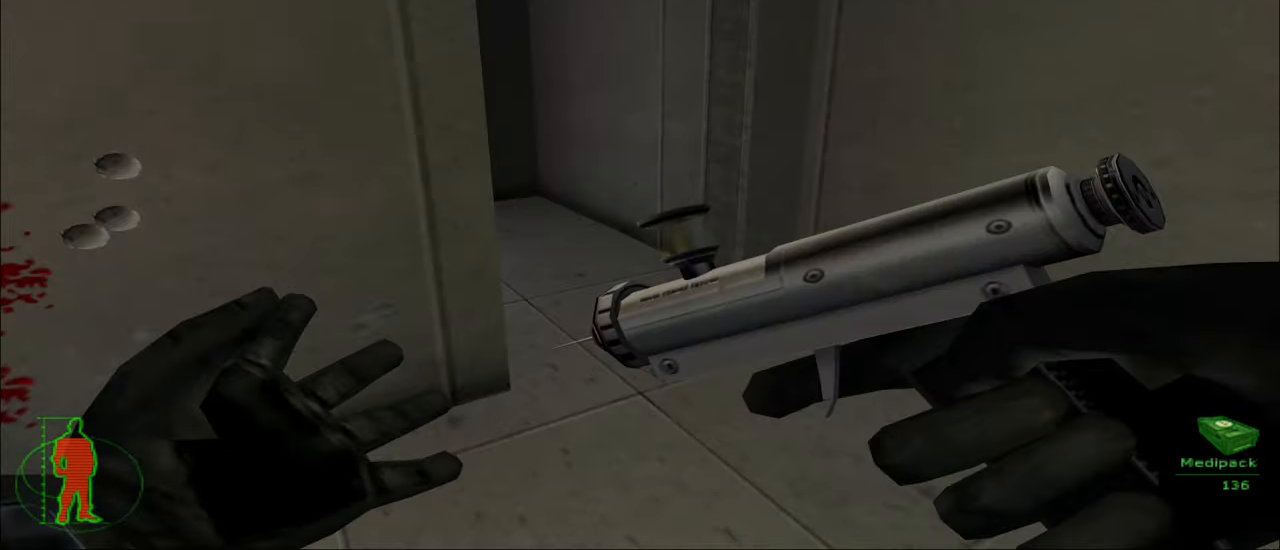
{"keys": [], "mouse": [], "mouse_move": "still", "events": [[134, "4", "down"], [234, "4", "up"]]}
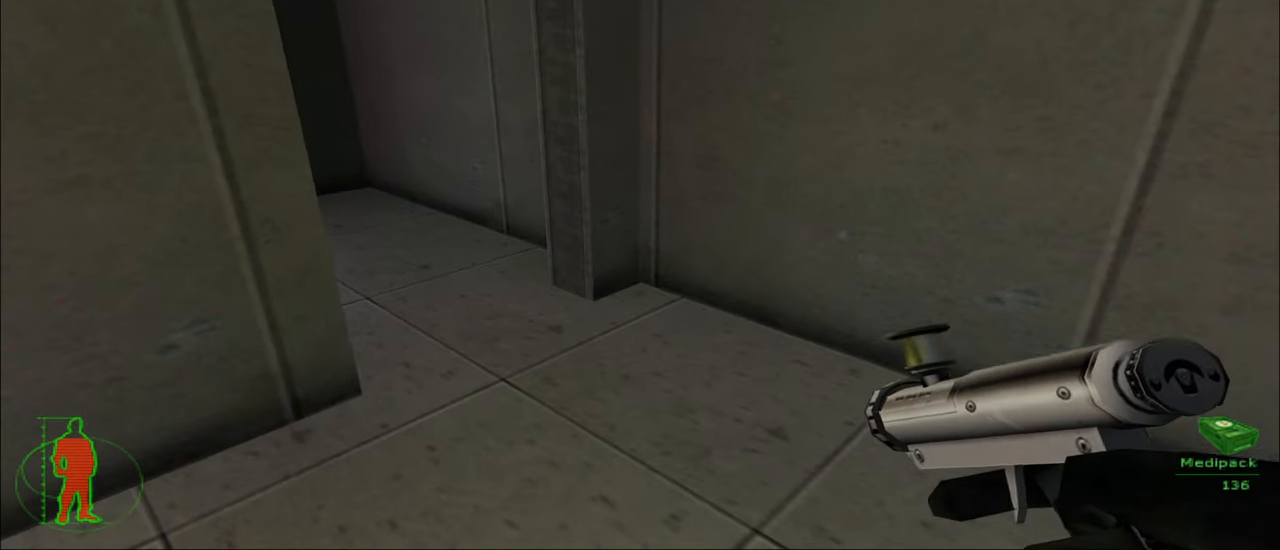
{"keys": [], "mouse": [], "mouse_move": "still", "events": [[200, "4", "down"], [250, "4", "up"]]}
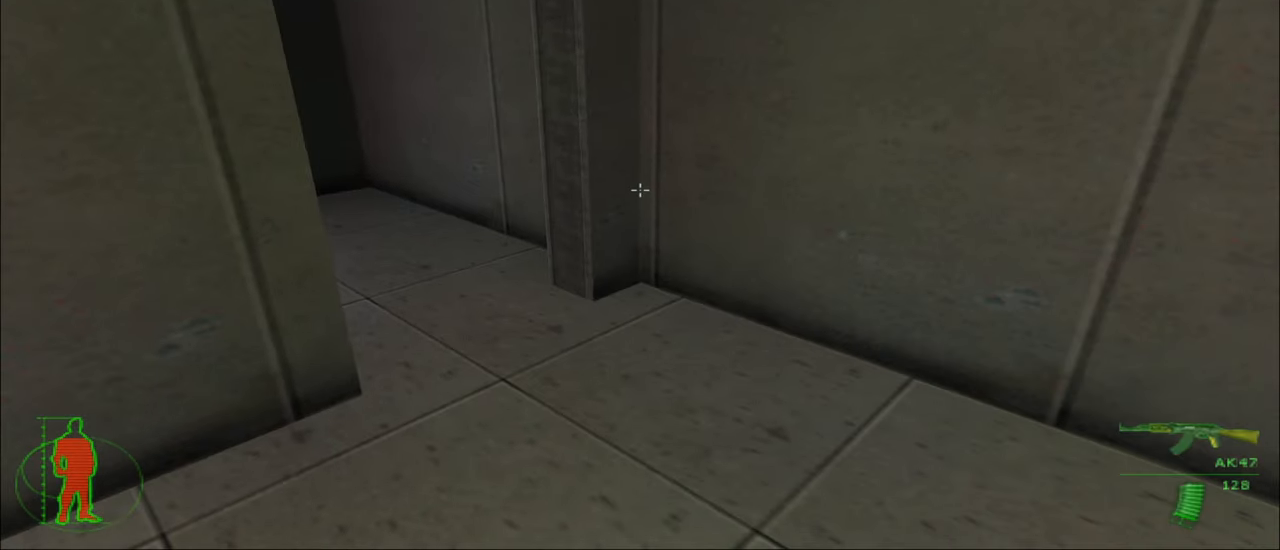
{"keys": ["w"], "mouse": [], "mouse_move": "still", "events": [[450, "w", "down"]]}